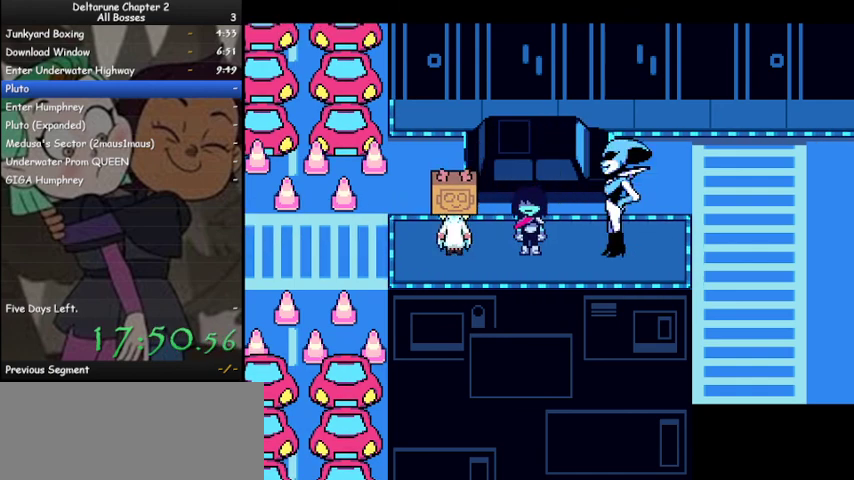
Gameplay with keyboard; each line is a JSON object with the keys held at the frame after it. "events" lists presses ("down") and releases ("up") of "c", "ctrl", "down", "left", "return", "right", "shift", "up", "x" and "z" between this image and that frame as [ms after this image, input, new state], when the widget could be followed in between. No other keys are recorded. Mouse input is not recorded.
{"keys": ["ctrl", "shift"], "events": [[100, "z", "up"], [200, "z", "down"], [300, "z", "up"], [400, "z", "down"], [500, "z", "up"]]}
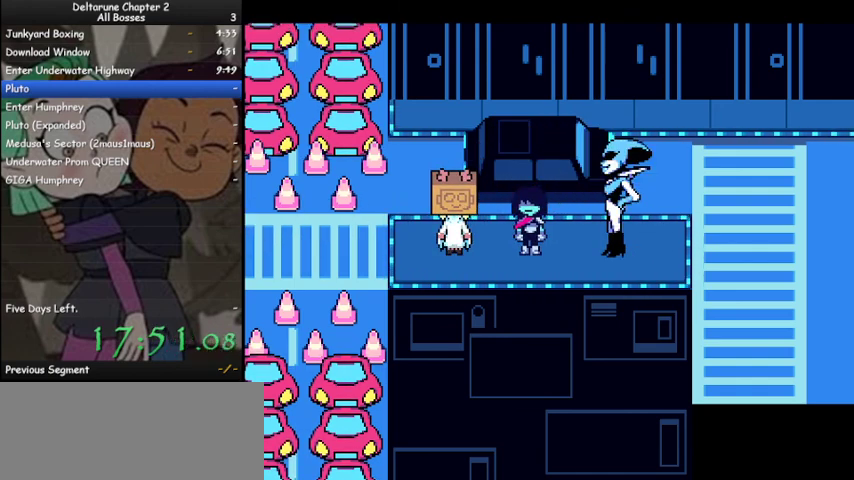
{"keys": ["ctrl", "shift", "z"], "events": [[133, "z", "down"], [167, "z", "up"], [300, "z", "down"], [367, "z", "up"], [500, "z", "down"]]}
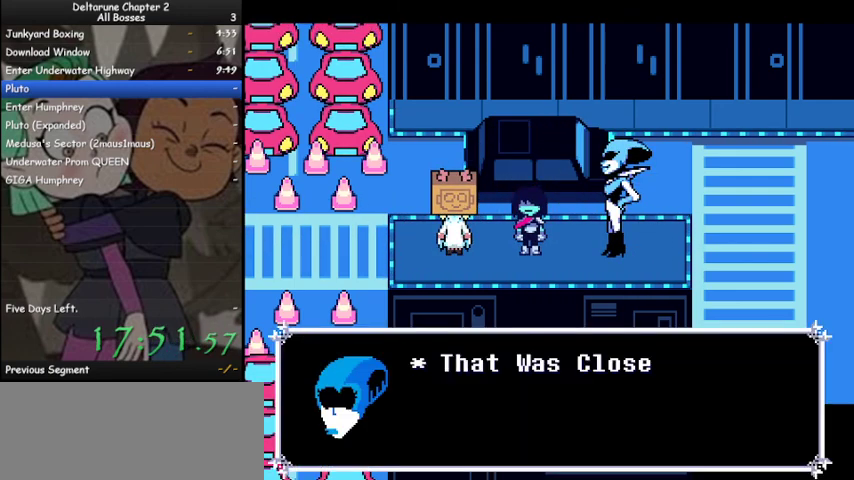
{"keys": ["ctrl", "shift", "up"], "events": [[33, "z", "up"], [200, "z", "down"], [233, "z", "up"], [333, "up", "down"], [367, "z", "down"], [467, "z", "up"]]}
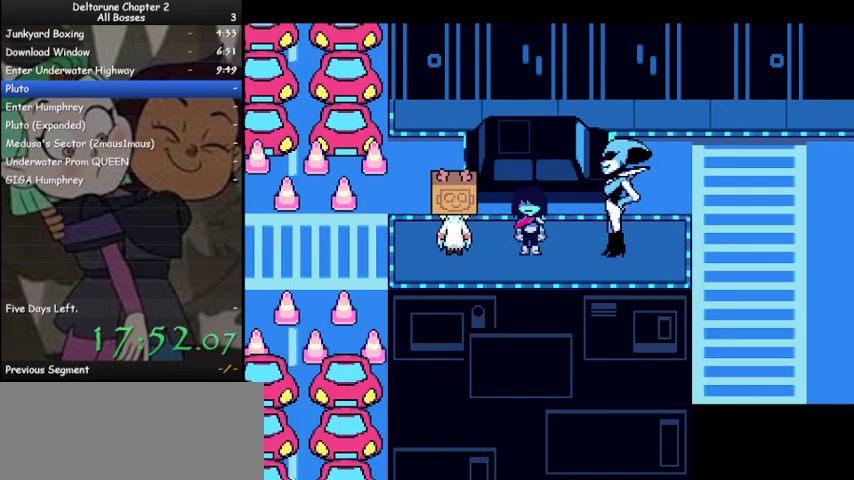
{"keys": ["ctrl", "shift", "up", "z"], "events": [[67, "z", "down"], [167, "z", "up"], [267, "z", "down"], [333, "z", "up"], [433, "z", "down"]]}
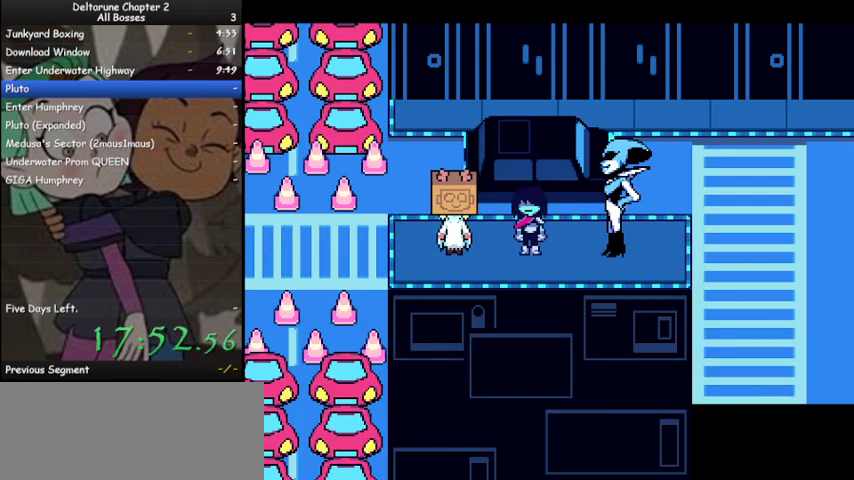
{"keys": ["ctrl", "shift", "up"], "events": [[33, "z", "up"], [133, "z", "down"], [233, "z", "up"], [300, "z", "down"], [400, "z", "up"]]}
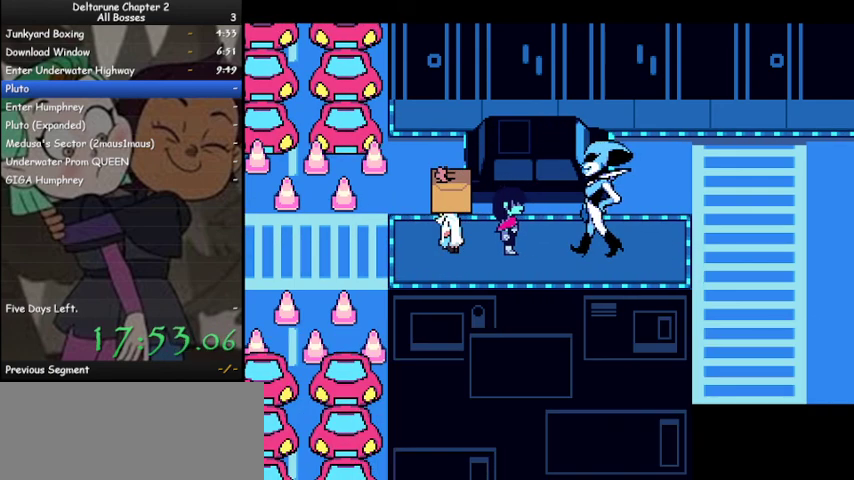
{"keys": ["ctrl", "shift", "z"], "events": [[33, "z", "down"], [100, "z", "up"], [233, "z", "down"], [333, "z", "up"], [433, "z", "down"], [467, "up", "up"]]}
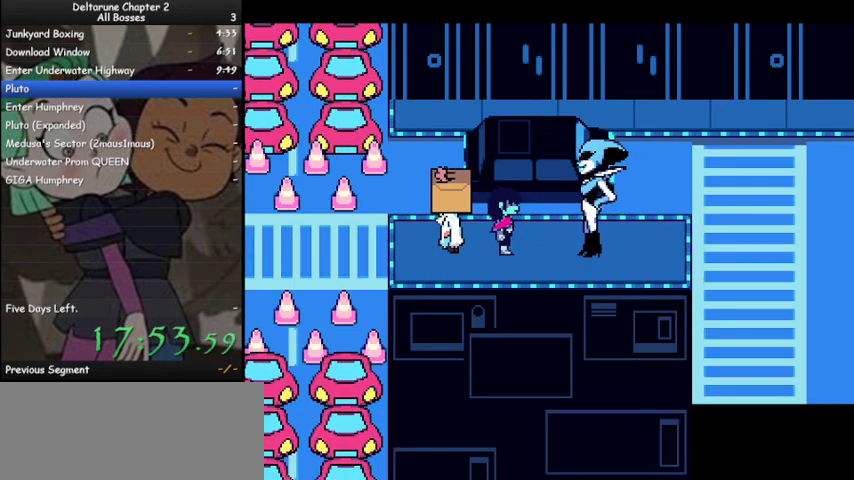
{"keys": ["ctrl", "shift"], "events": [[33, "z", "up"], [167, "z", "down"], [233, "z", "up"], [400, "z", "down"], [433, "z", "up"]]}
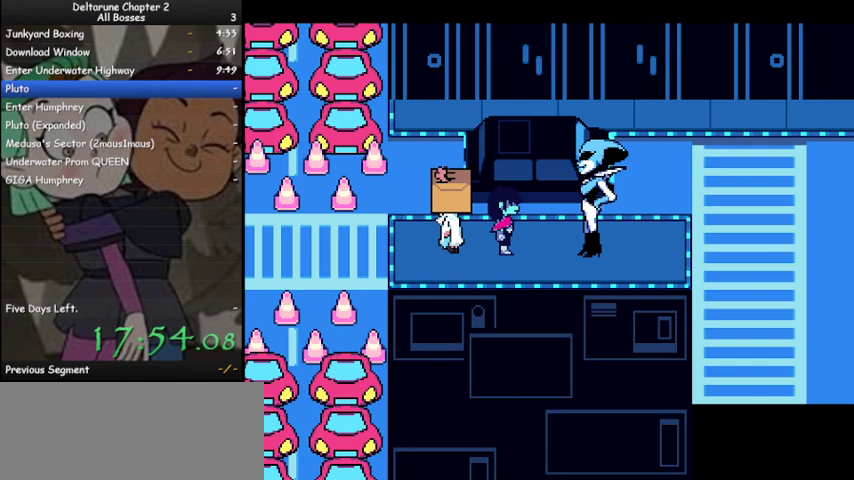
{"keys": ["ctrl", "shift"], "events": [[33, "z", "down"], [133, "z", "up"], [233, "z", "down"], [267, "z", "up"], [400, "z", "down"], [467, "z", "up"]]}
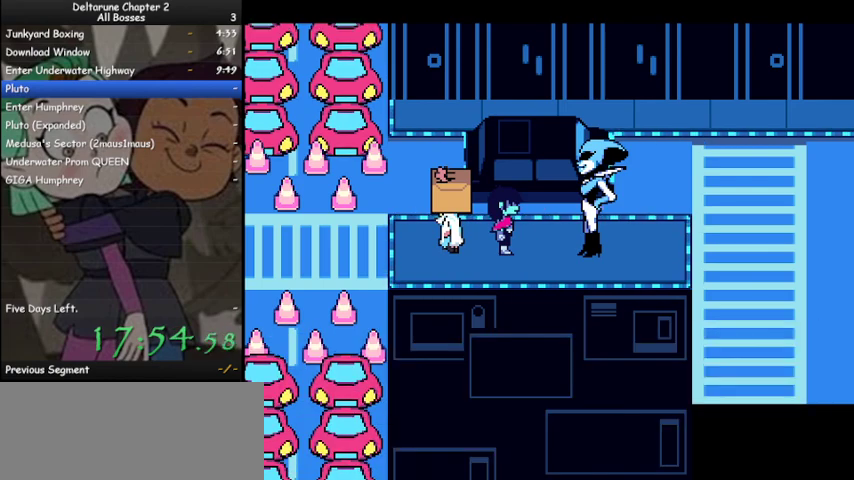
{"keys": ["ctrl", "shift"], "events": [[33, "z", "down"], [133, "z", "up"], [233, "z", "down"], [333, "z", "up"], [433, "z", "down"], [467, "z", "up"]]}
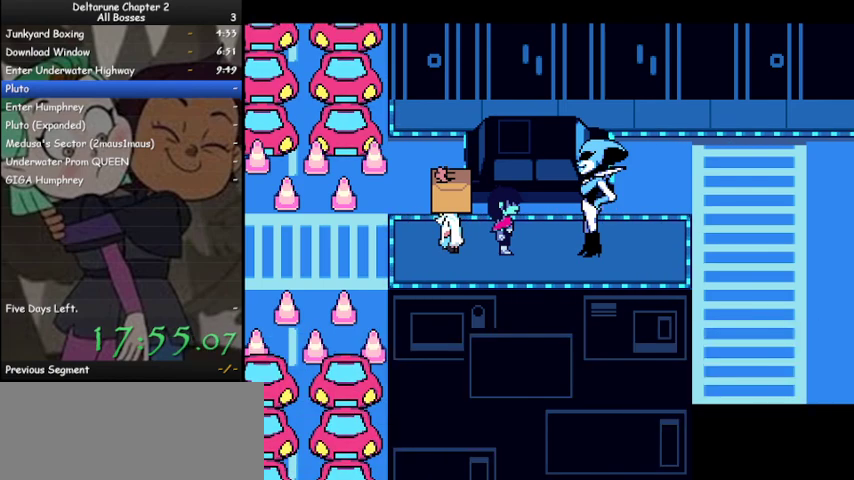
{"keys": ["ctrl", "shift"], "events": [[67, "z", "down"], [167, "z", "up"], [267, "z", "down"], [300, "z", "up"], [400, "z", "down"], [433, "z", "up"]]}
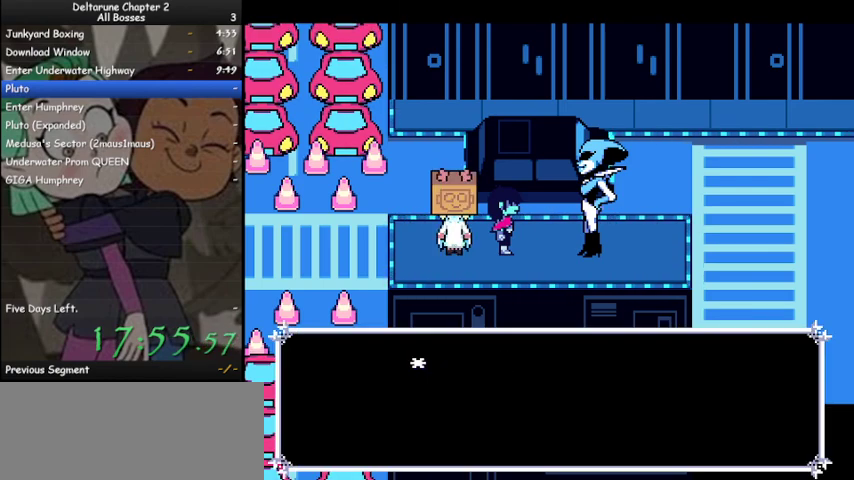
{"keys": ["ctrl", "shift"], "events": [[33, "z", "down"], [133, "z", "up"], [167, "z", "down"], [267, "z", "up"], [367, "z", "down"], [467, "z", "up"]]}
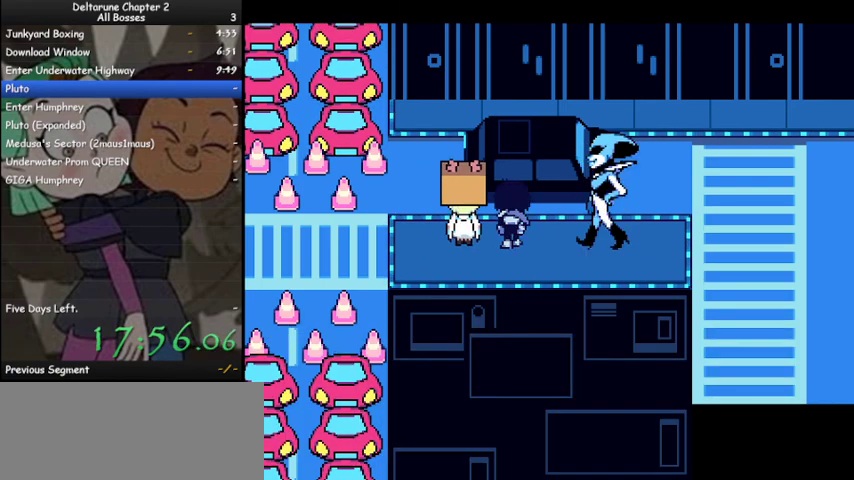
{"keys": ["ctrl", "shift"], "events": [[33, "z", "down"], [100, "z", "up"], [200, "z", "down"], [267, "z", "up"], [367, "z", "down"], [467, "z", "up"]]}
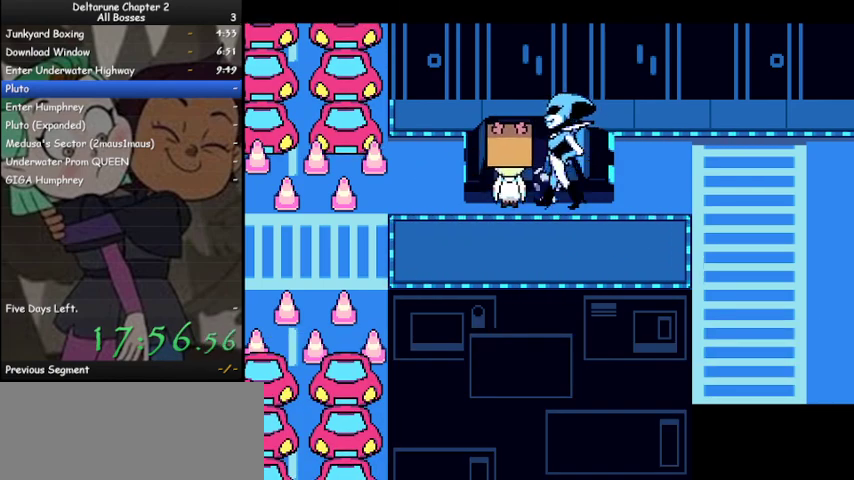
{"keys": ["ctrl", "left", "right", "shift"], "events": [[100, "left", "down"], [100, "z", "down"], [167, "right", "down"], [200, "z", "up"], [400, "z", "down"], [433, "z", "up"]]}
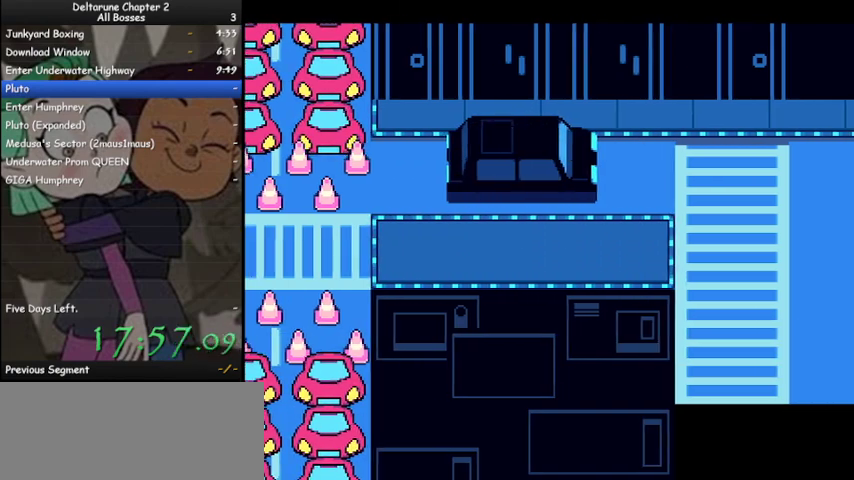
{"keys": ["ctrl", "left", "right", "shift", "z"], "events": [[67, "z", "down"], [133, "z", "up"], [267, "z", "down"], [367, "z", "up"], [467, "z", "down"]]}
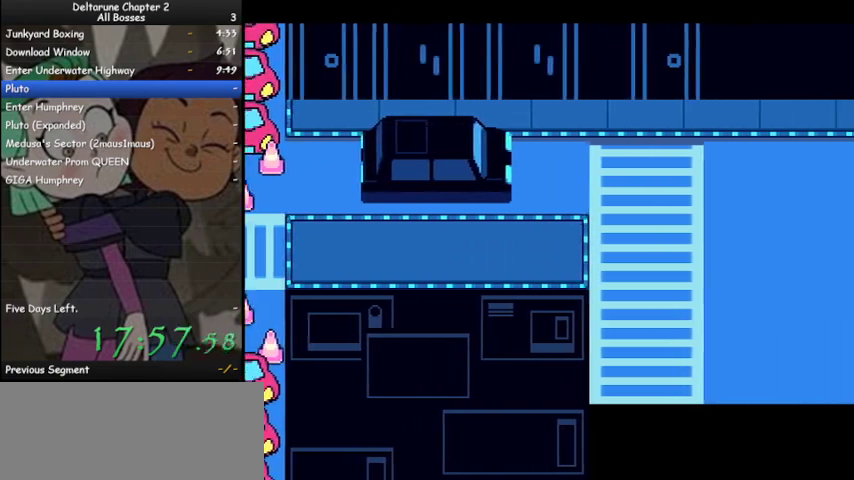
{"keys": ["ctrl", "left", "right", "shift"], "events": [[33, "z", "up"], [367, "z", "down"], [467, "z", "up"]]}
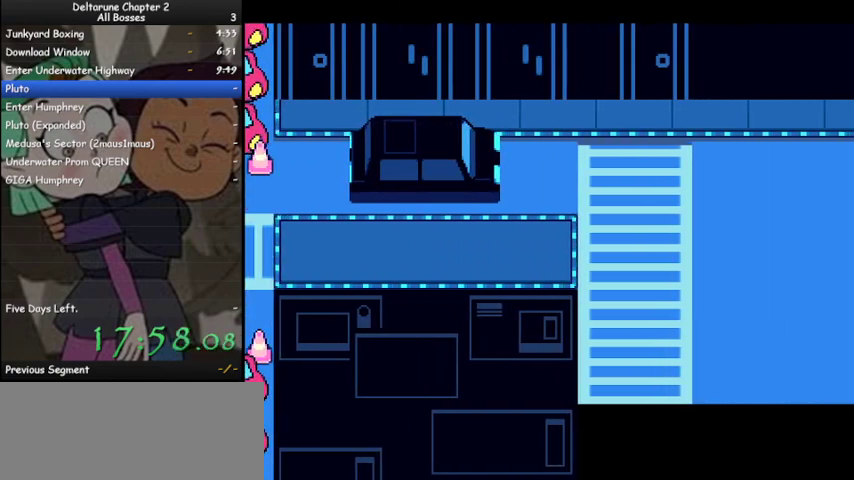
{"keys": ["ctrl", "left", "right", "shift"], "events": []}
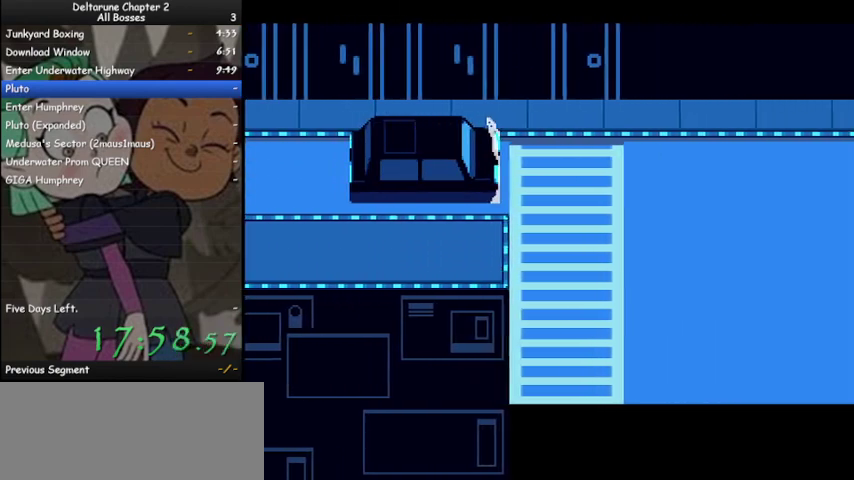
{"keys": ["ctrl", "left", "right", "shift"], "events": []}
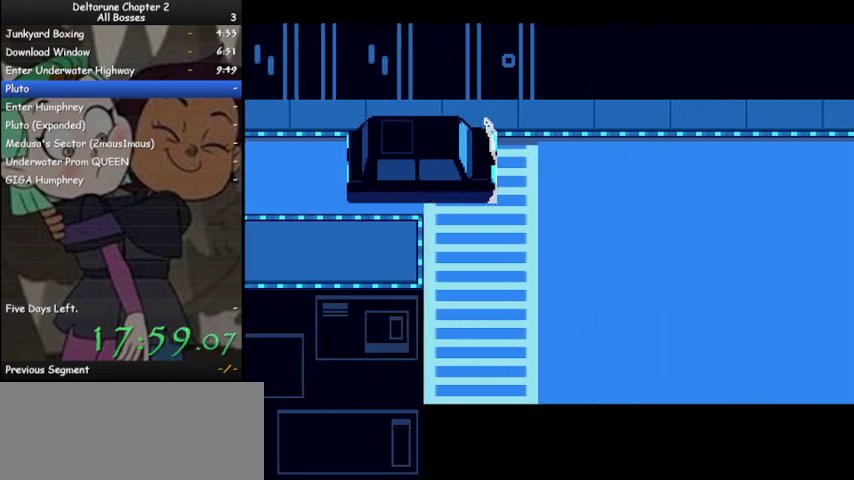
{"keys": ["ctrl", "down", "left", "right", "shift"], "events": [[100, "down", "down"]]}
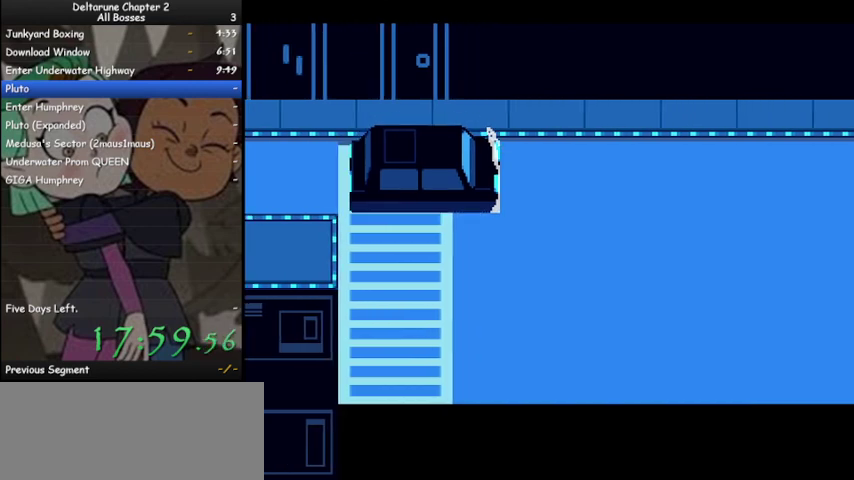
{"keys": ["ctrl", "left", "right", "shift"], "events": [[433, "down", "up"]]}
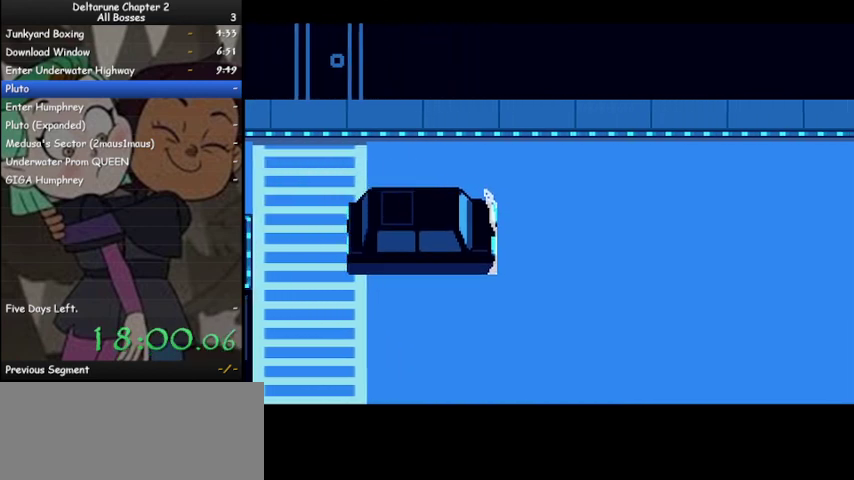
{"keys": ["ctrl", "left", "right", "shift"], "events": []}
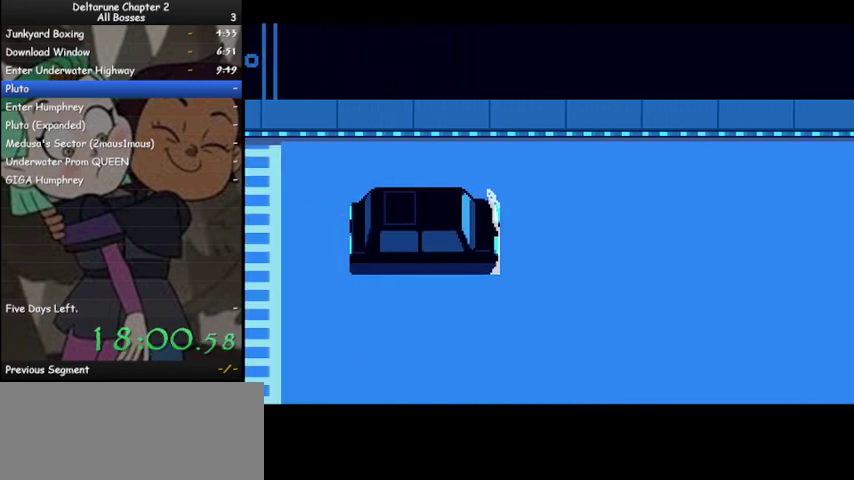
{"keys": ["ctrl", "left", "right", "shift", "up"], "events": [[367, "up", "down"]]}
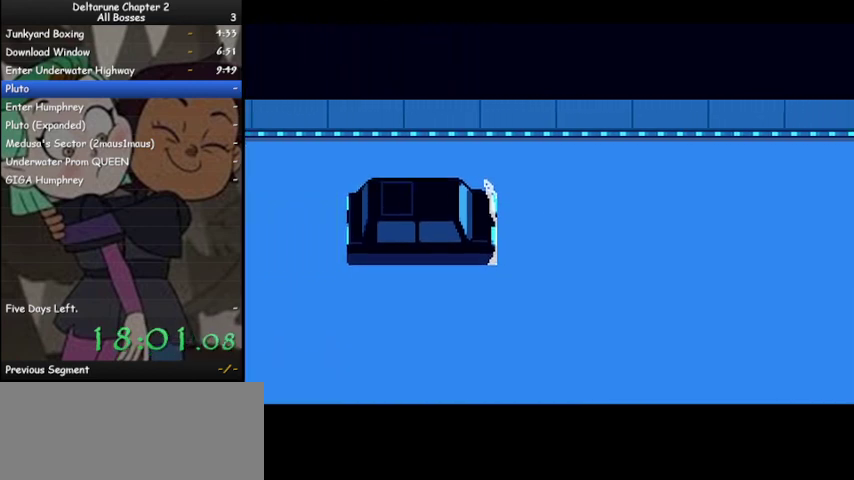
{"keys": ["ctrl", "left", "right", "shift"], "events": [[67, "up", "up"]]}
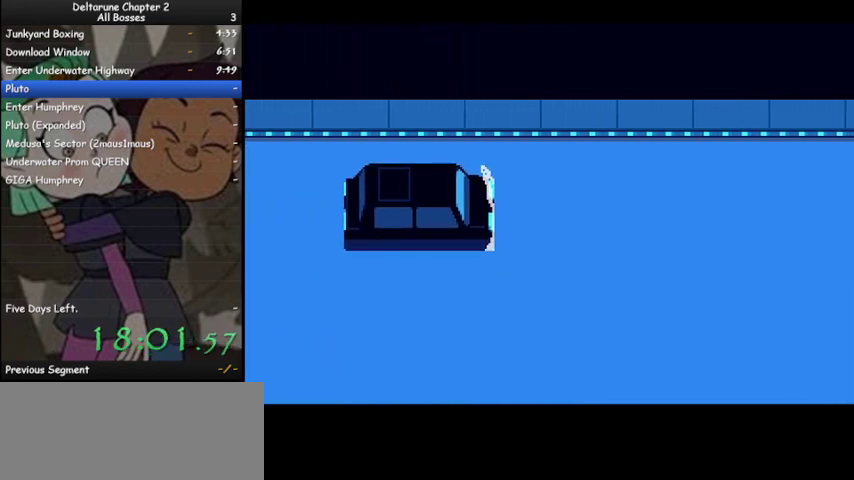
{"keys": ["ctrl", "left", "right", "shift"], "events": []}
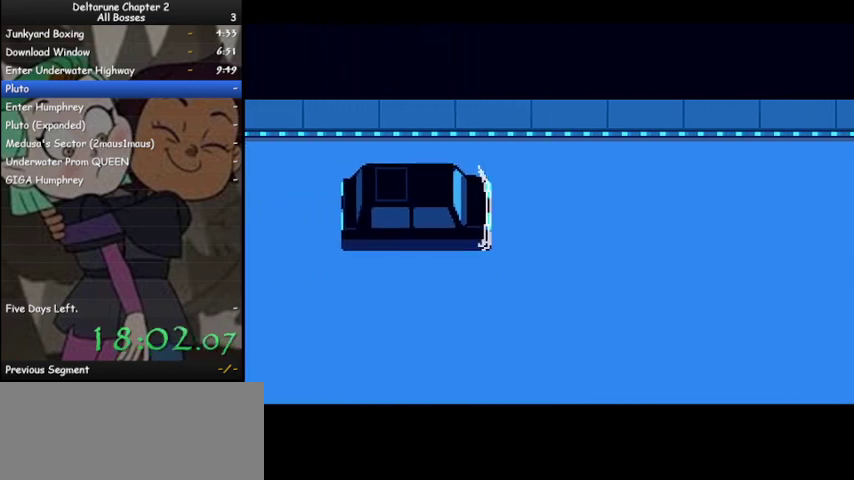
{"keys": ["ctrl", "left", "right", "shift"], "events": []}
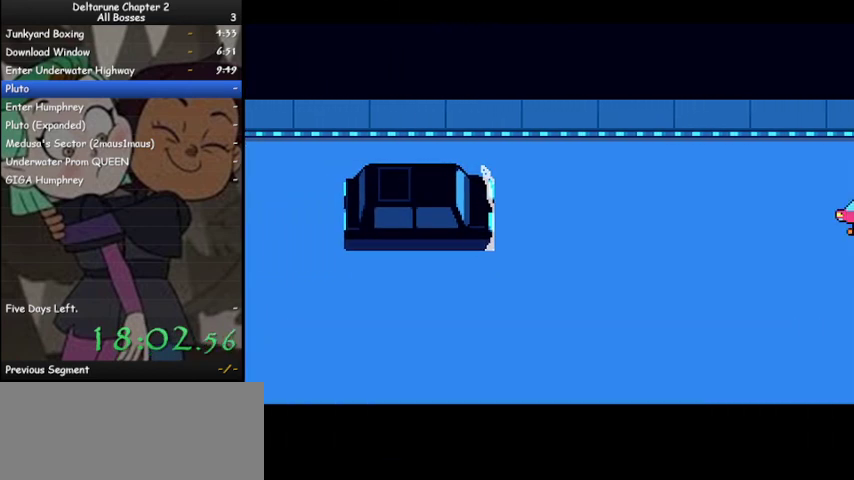
{"keys": ["ctrl", "left", "right", "shift"], "events": []}
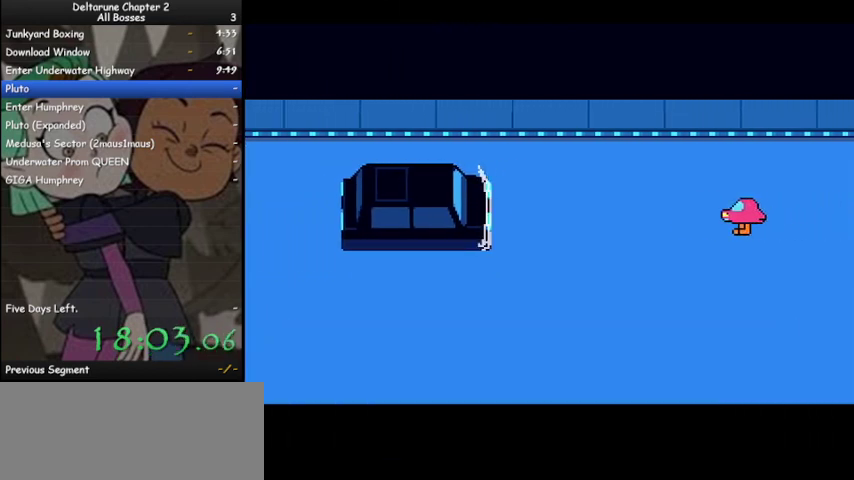
{"keys": ["ctrl", "left", "right", "shift"], "events": []}
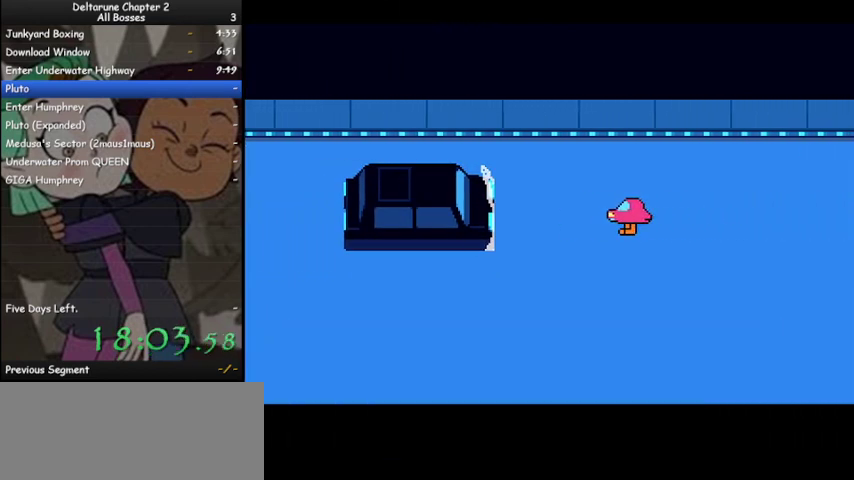
{"keys": ["ctrl", "left", "right", "shift"], "events": []}
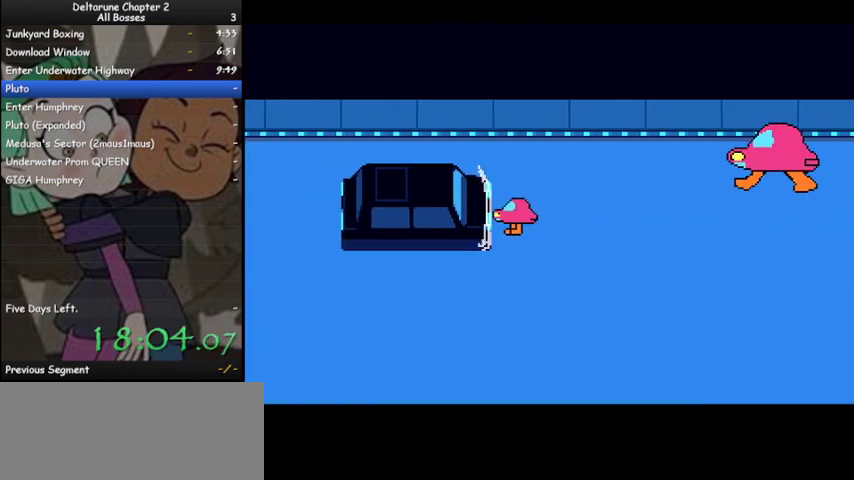
{"keys": ["ctrl", "left", "right", "shift"], "events": [[200, "up", "down"], [400, "up", "up"]]}
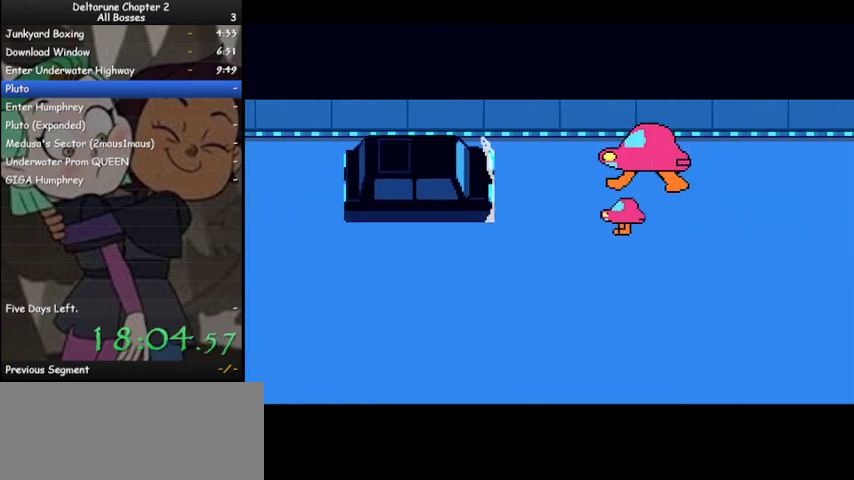
{"keys": ["ctrl", "left", "right", "shift"], "events": []}
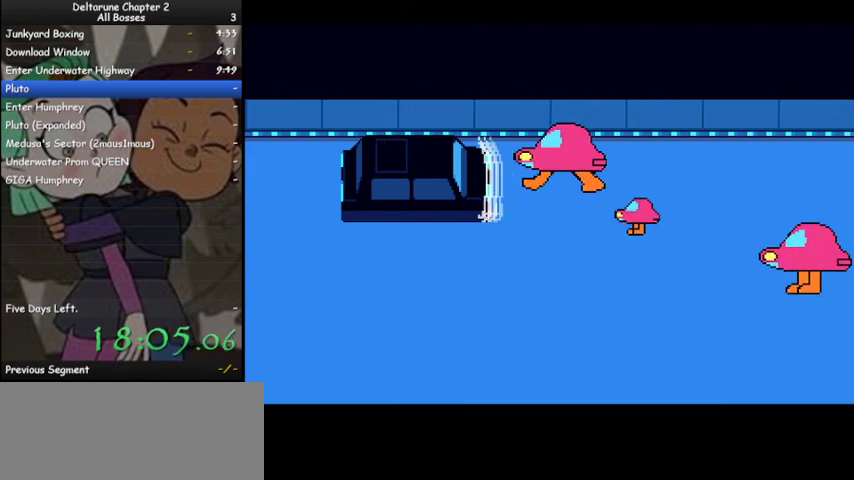
{"keys": ["ctrl", "left", "right", "shift"], "events": [[333, "down", "down"], [433, "down", "up"]]}